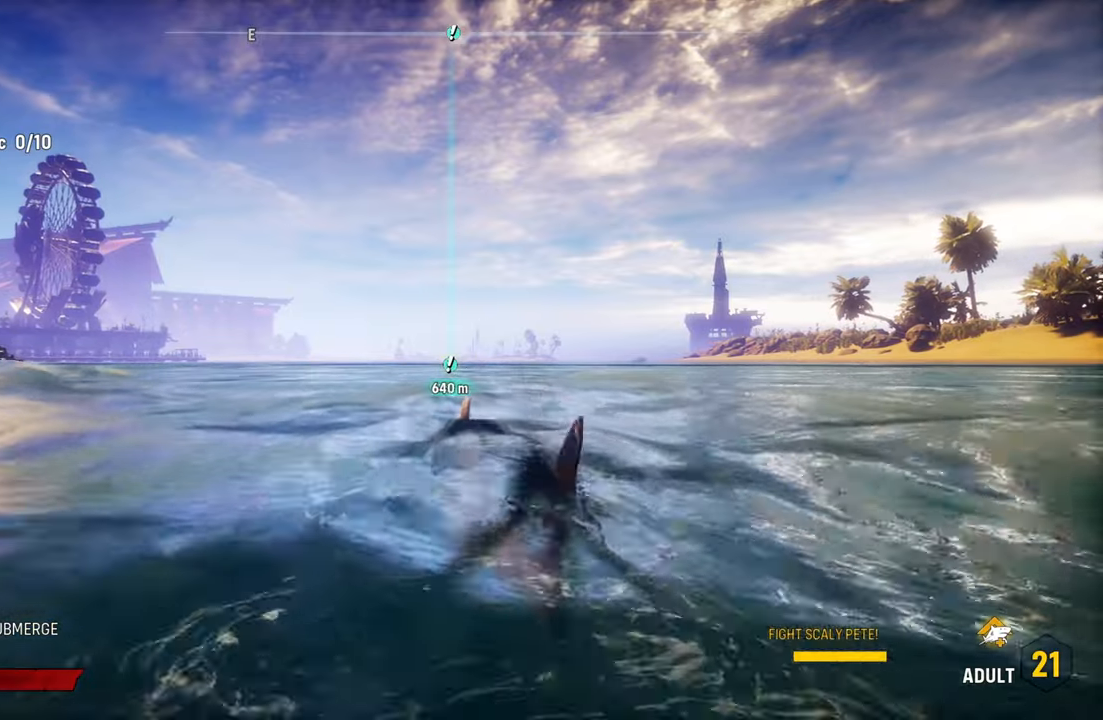
Gameplay with a controller (Xbox layout); each line is a JSON object with the inputs held at the frame after it. "events" lists button and stick changes between this image and that frame as [ms after this image, input, new state], when the widget could be followed in between.
{"buttons": ["L2"], "left_stick": "up", "right_stick": "center", "events": [[220, "left_stick", "up"]]}
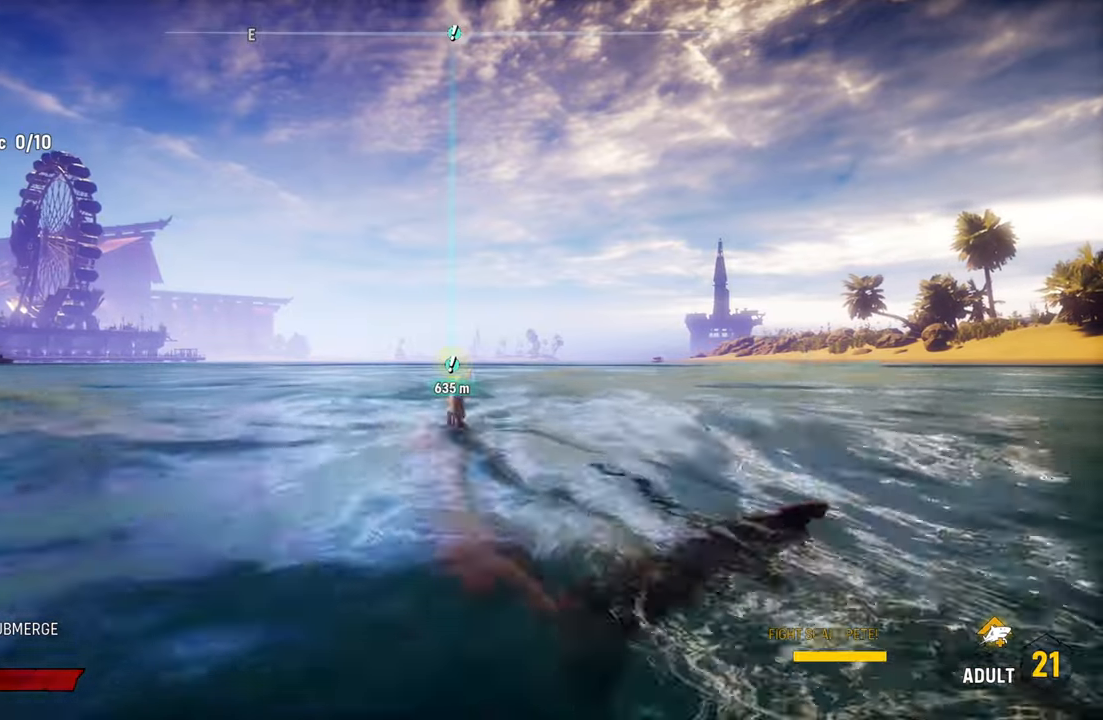
{"buttons": ["L2", "R2"], "left_stick": "up", "right_stick": "center", "events": [[180, "R2", "down"]]}
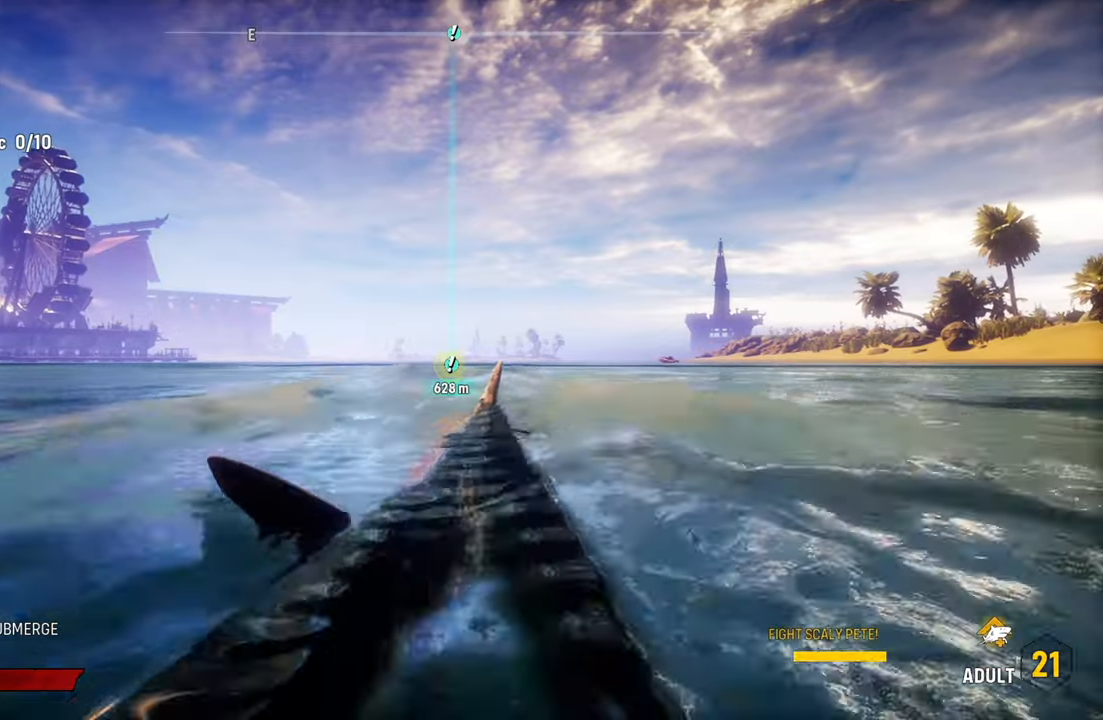
{"buttons": ["L2"], "left_stick": "up", "right_stick": "center", "events": [[100, "R2", "up"], [180, "R1", "down"], [340, "R1", "up"]]}
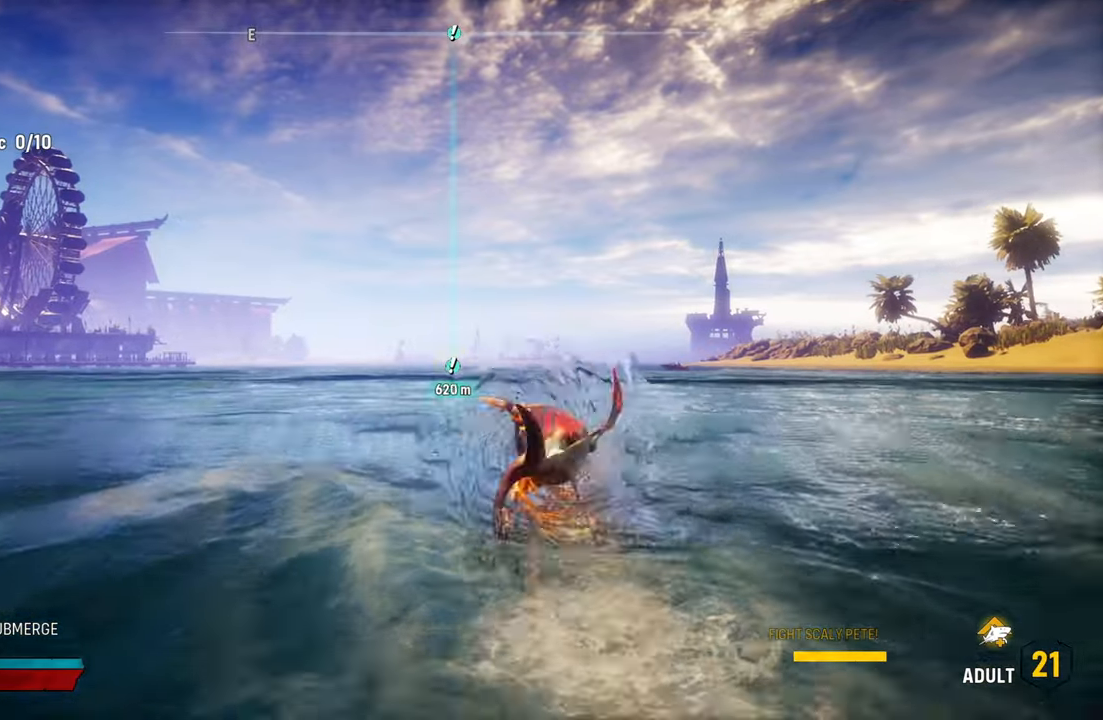
{"buttons": ["L2"], "left_stick": "up-left", "right_stick": "center", "events": [[360, "left_stick", "up-left"]]}
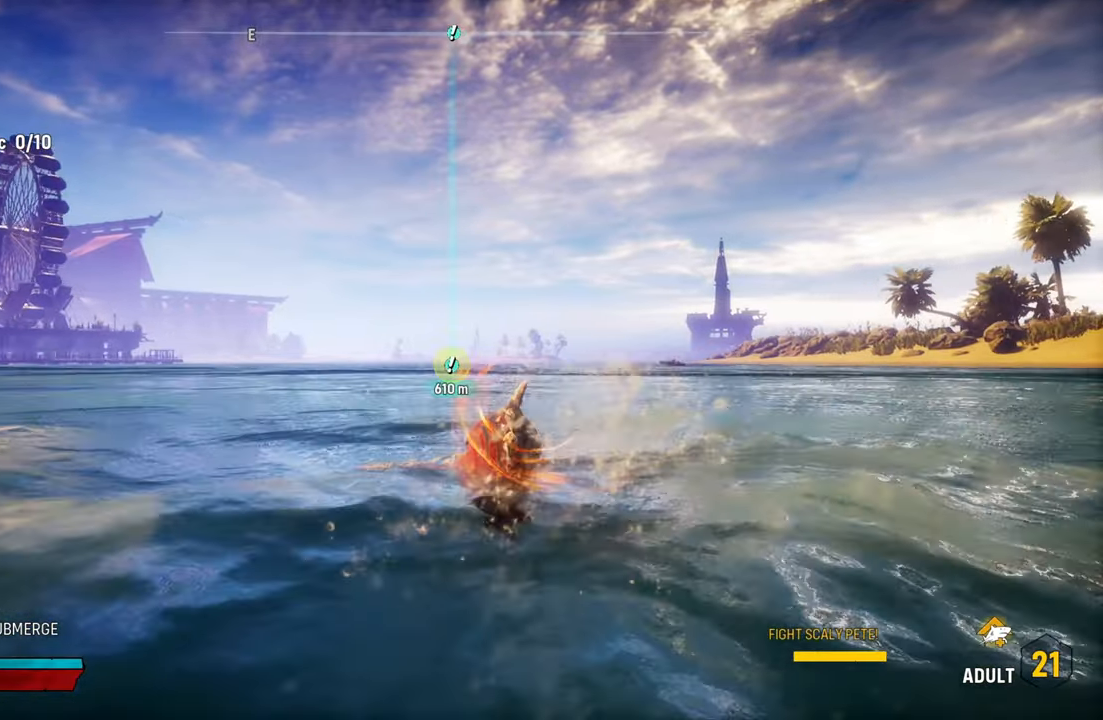
{"buttons": ["L2", "R1"], "left_stick": "up-left", "right_stick": "center", "events": [[480, "R1", "down"]]}
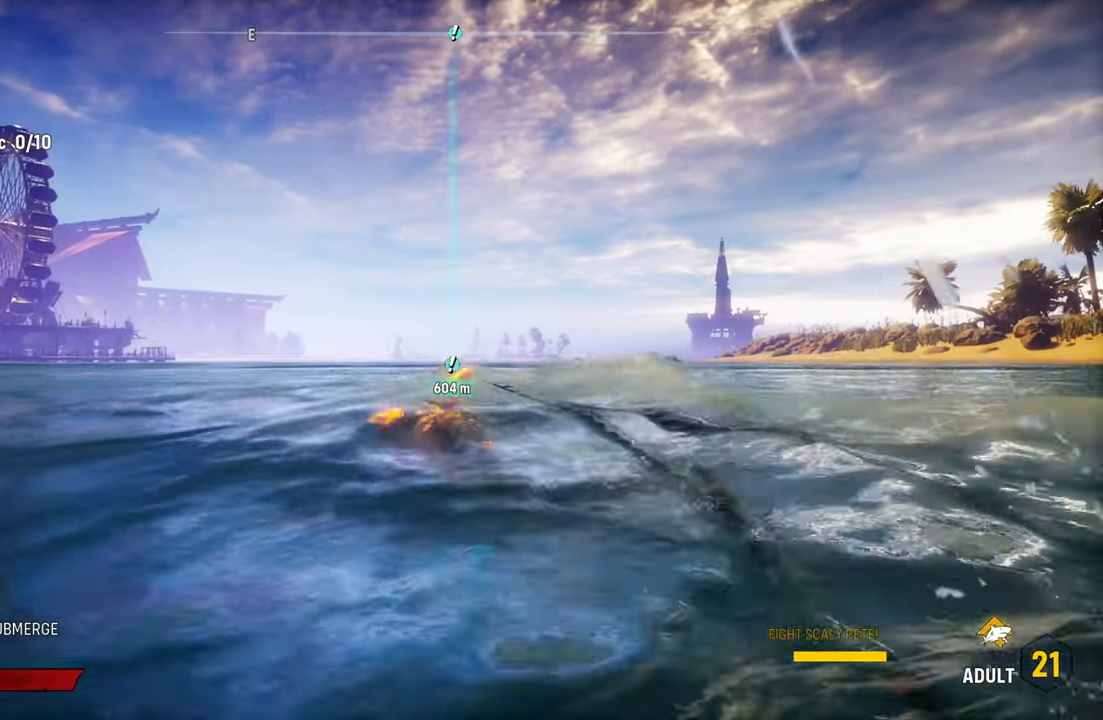
{"buttons": ["L2"], "left_stick": "up", "right_stick": "center", "events": [[100, "R1", "up"], [480, "left_stick", "up"]]}
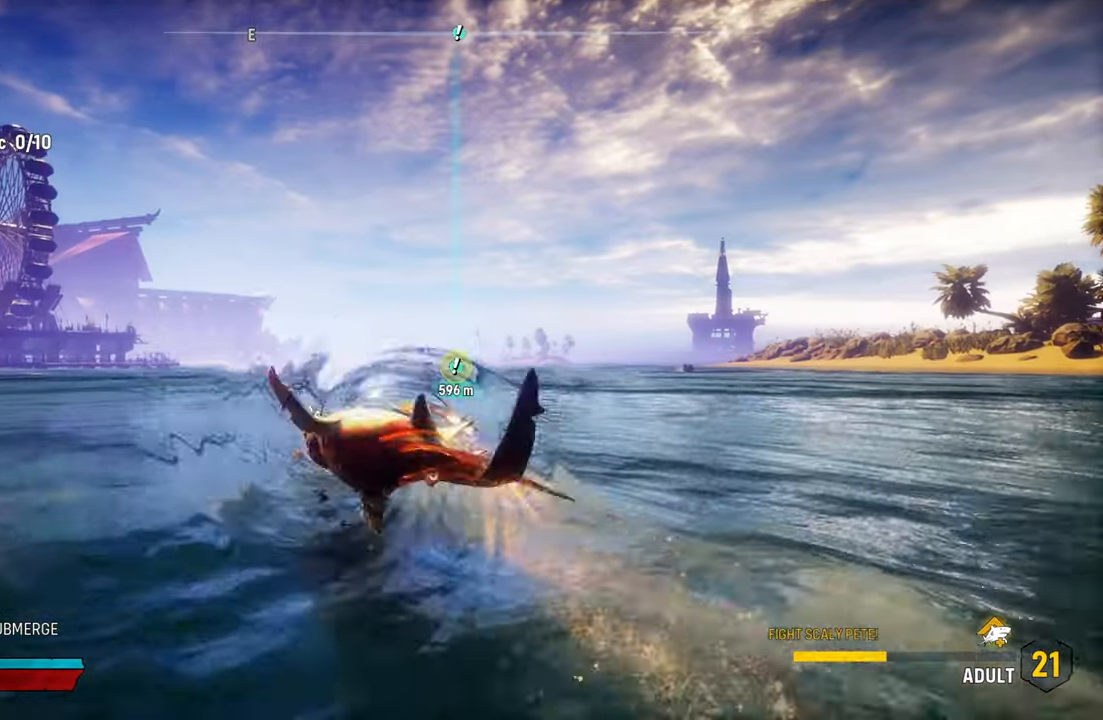
{"buttons": ["L2"], "left_stick": "up", "right_stick": "center", "events": [[360, "L2", "up"], [500, "L2", "down"]]}
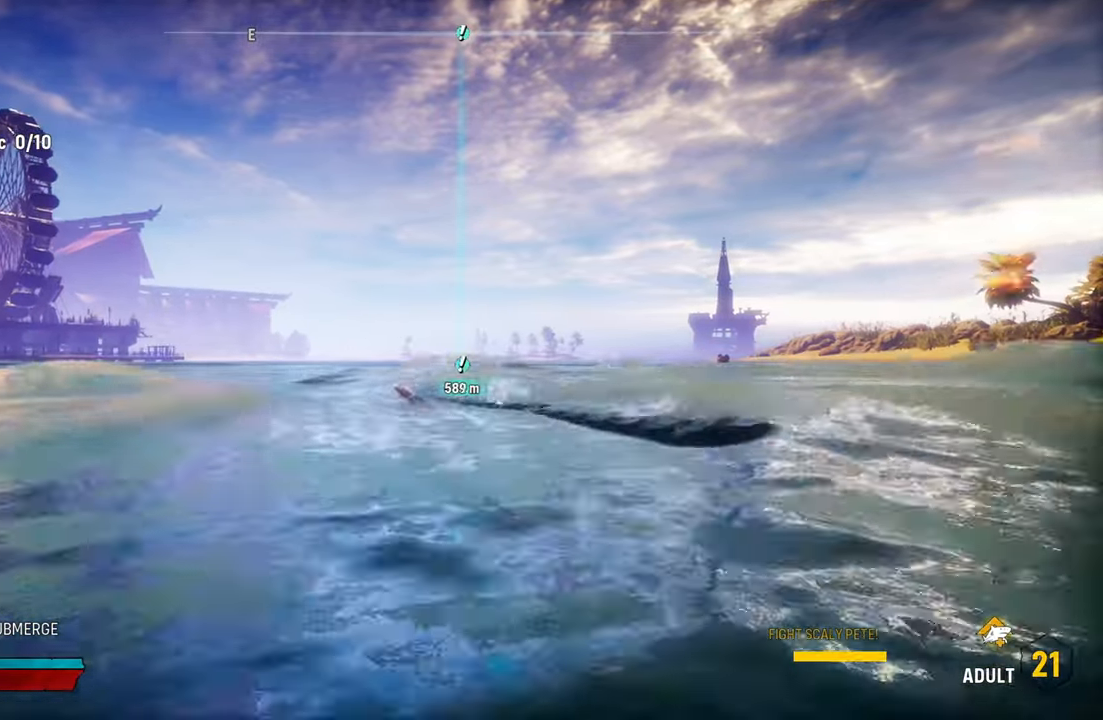
{"buttons": ["L2"], "left_stick": "up", "right_stick": "center", "events": [[160, "R2", "down"], [480, "R2", "up"]]}
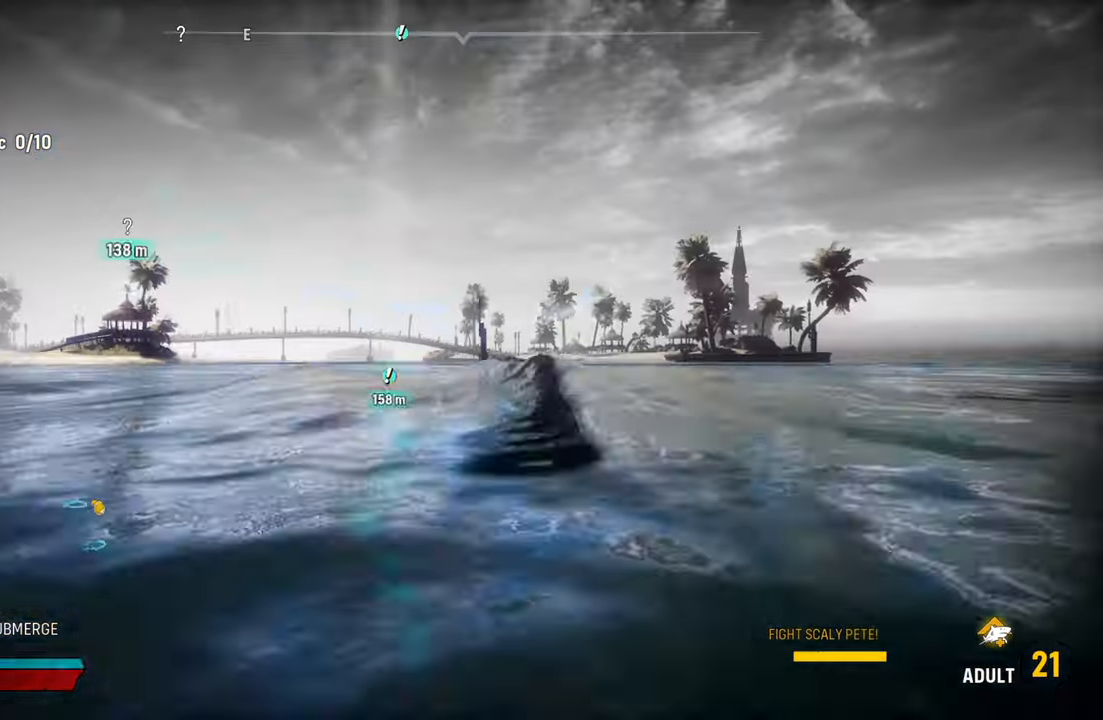
{"buttons": ["L2"], "left_stick": "up", "right_stick": "center", "events": [[80, "R1", "down"], [260, "R1", "up"]]}
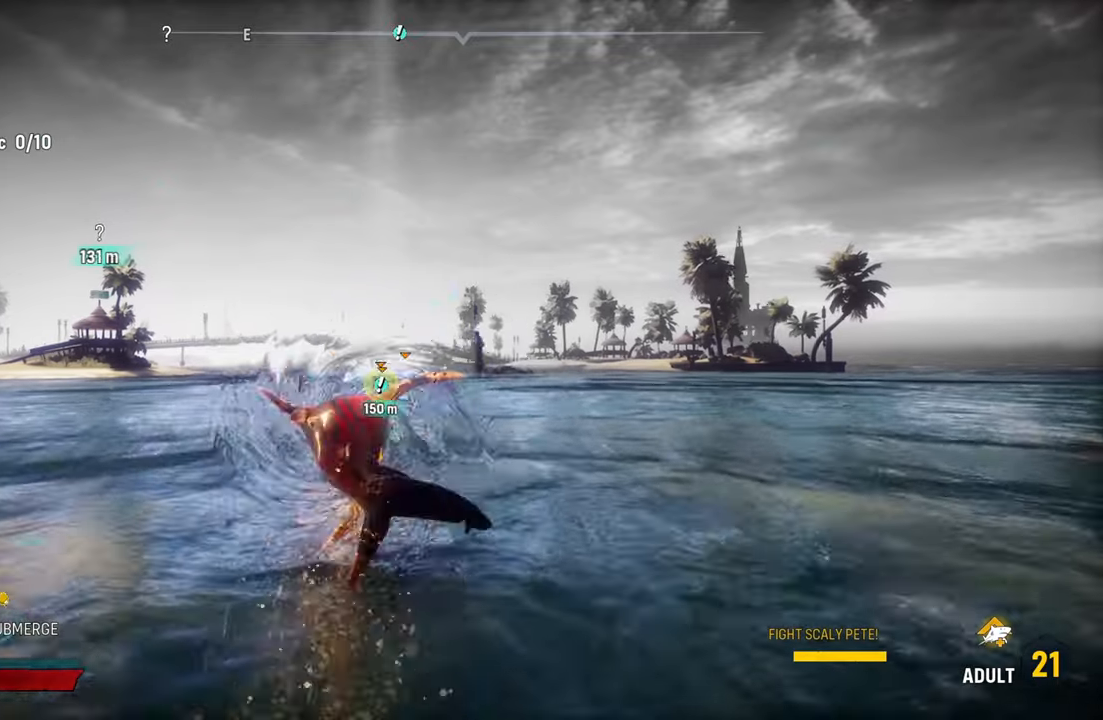
{"buttons": ["L2", "R1"], "left_stick": "up", "right_stick": "center", "events": [[480, "R1", "down"]]}
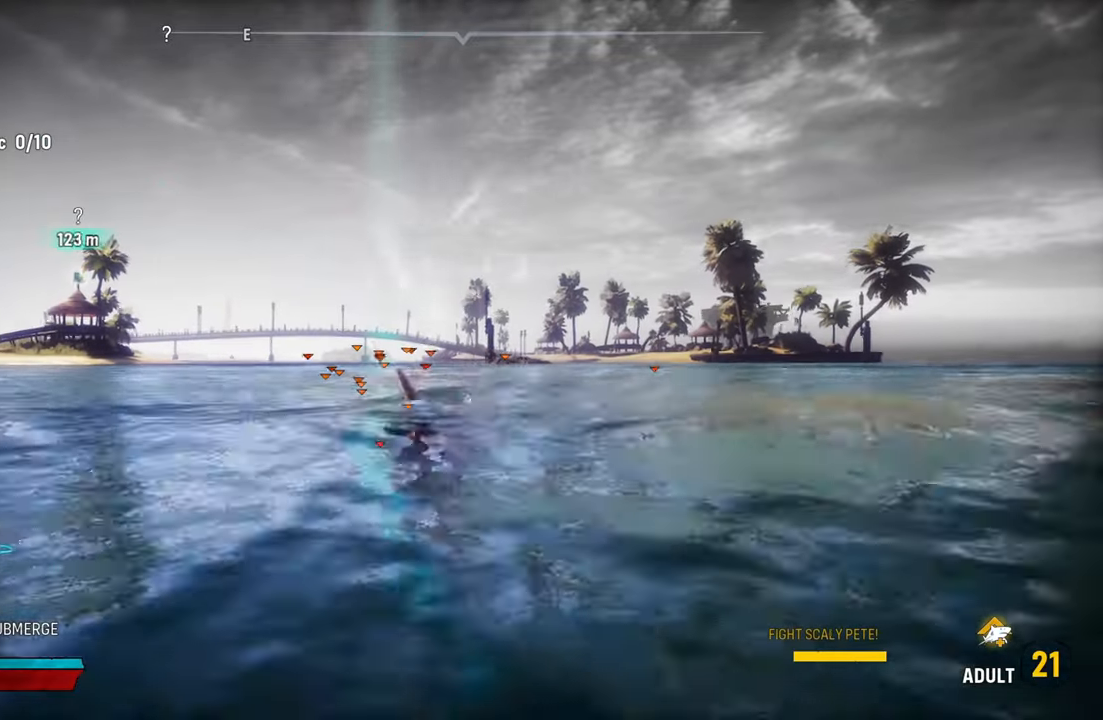
{"buttons": ["L2"], "left_stick": "up", "right_stick": "center", "events": [[140, "R1", "up"]]}
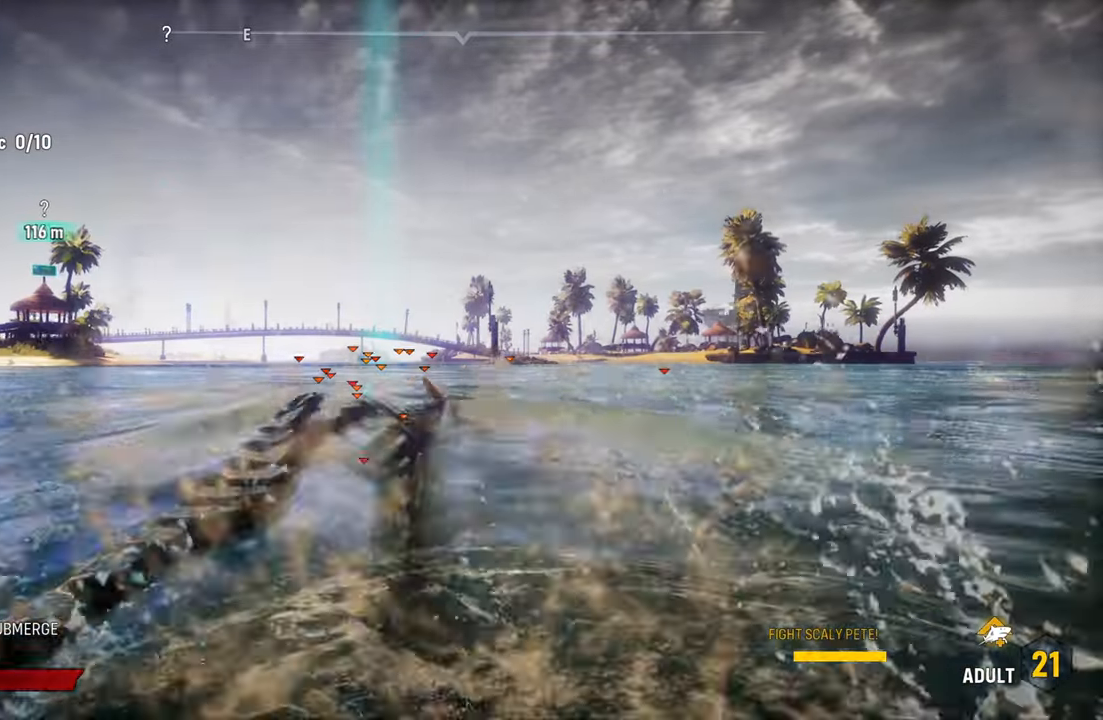
{"buttons": ["L2"], "left_stick": "up", "right_stick": "center", "events": []}
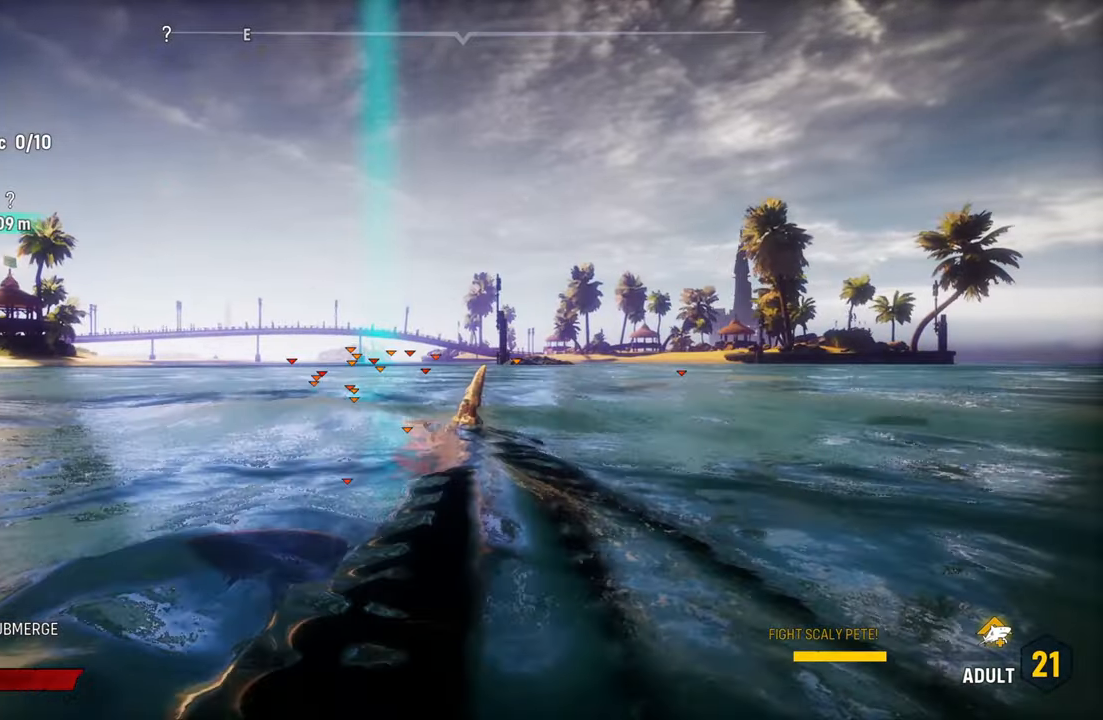
{"buttons": ["L2"], "left_stick": "up", "right_stick": "center", "events": []}
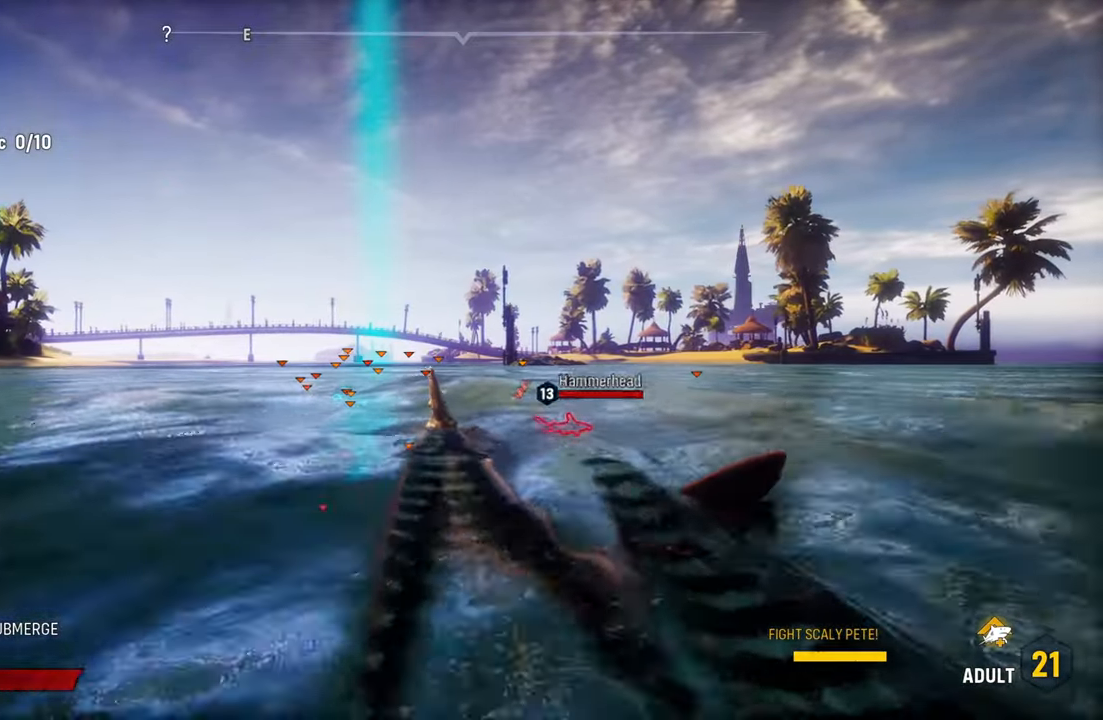
{"buttons": ["X", "L2"], "left_stick": "up", "right_stick": "center", "events": [[460, "X", "down"]]}
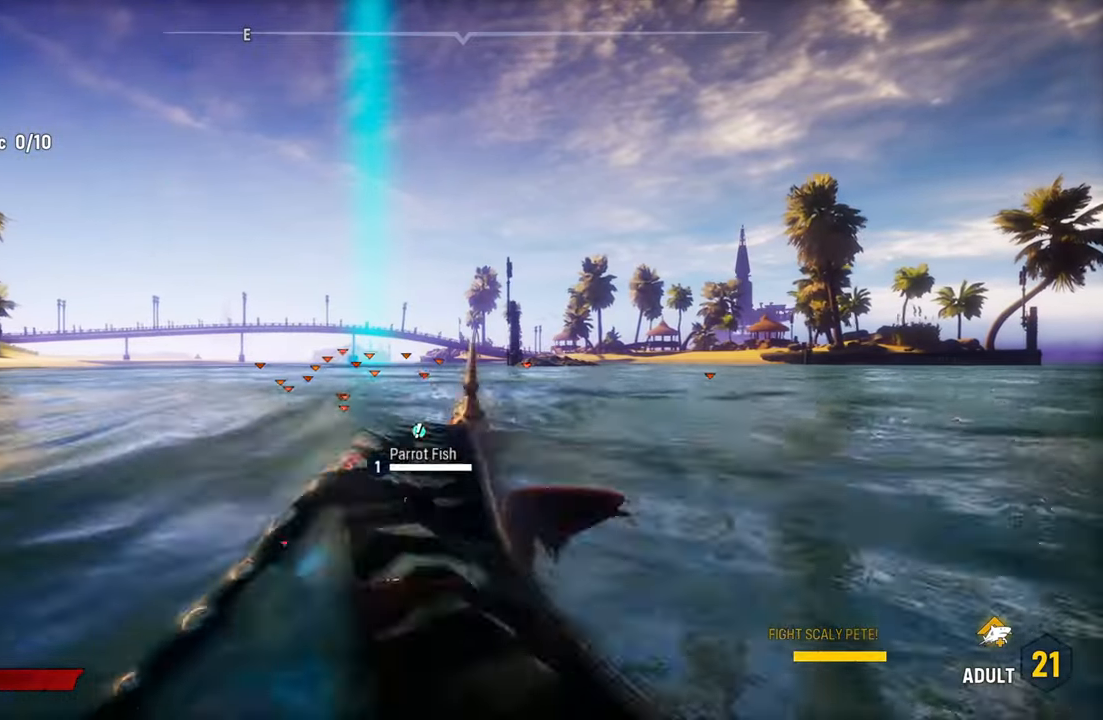
{"buttons": ["L2"], "left_stick": "up", "right_stick": "center", "events": [[120, "X", "up"]]}
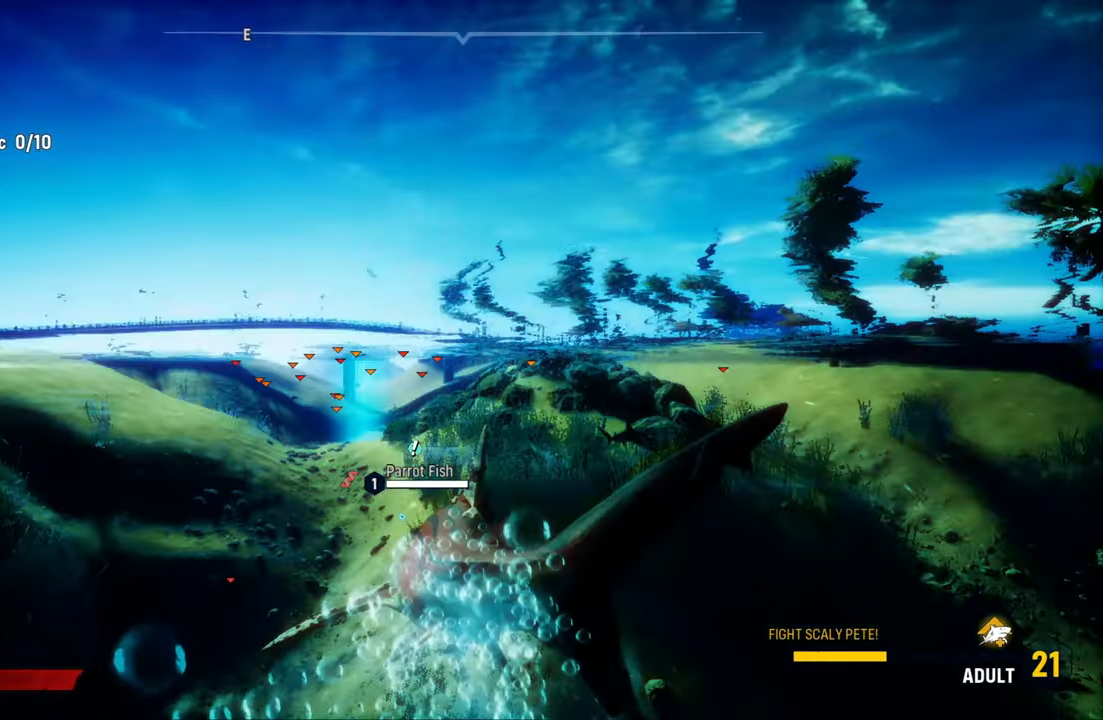
{"buttons": ["L2"], "left_stick": "up", "right_stick": "center", "events": []}
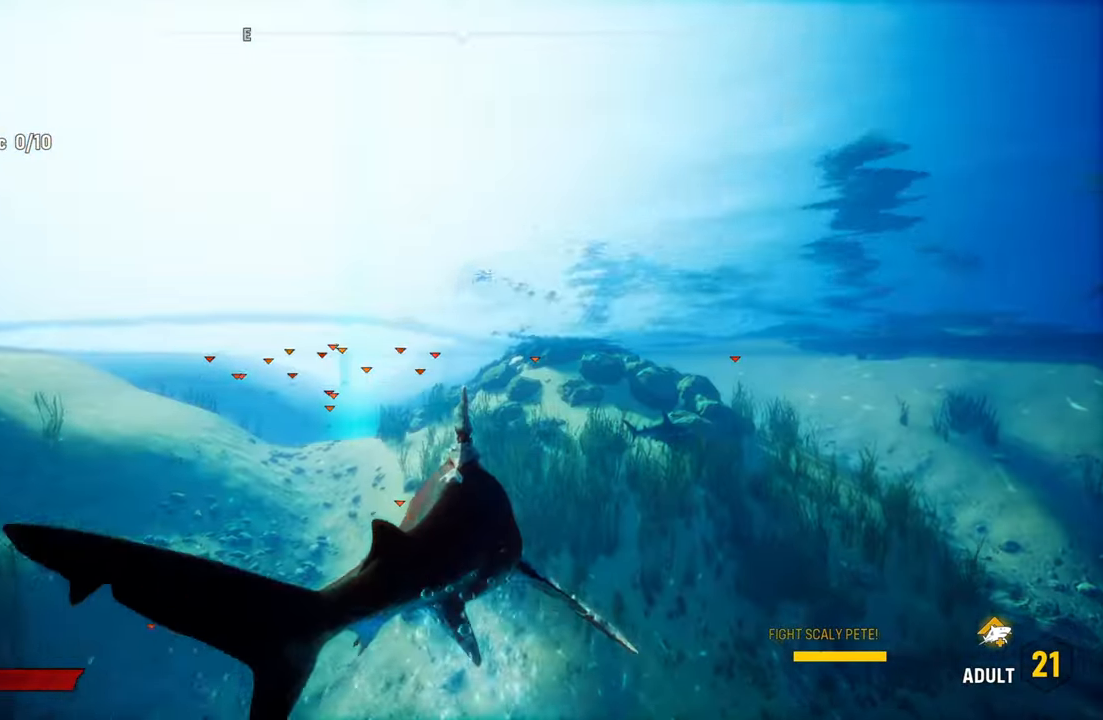
{"buttons": ["L2"], "left_stick": "up", "right_stick": "center", "events": [[20, "right_stick", "right"], [320, "right_stick", "center"]]}
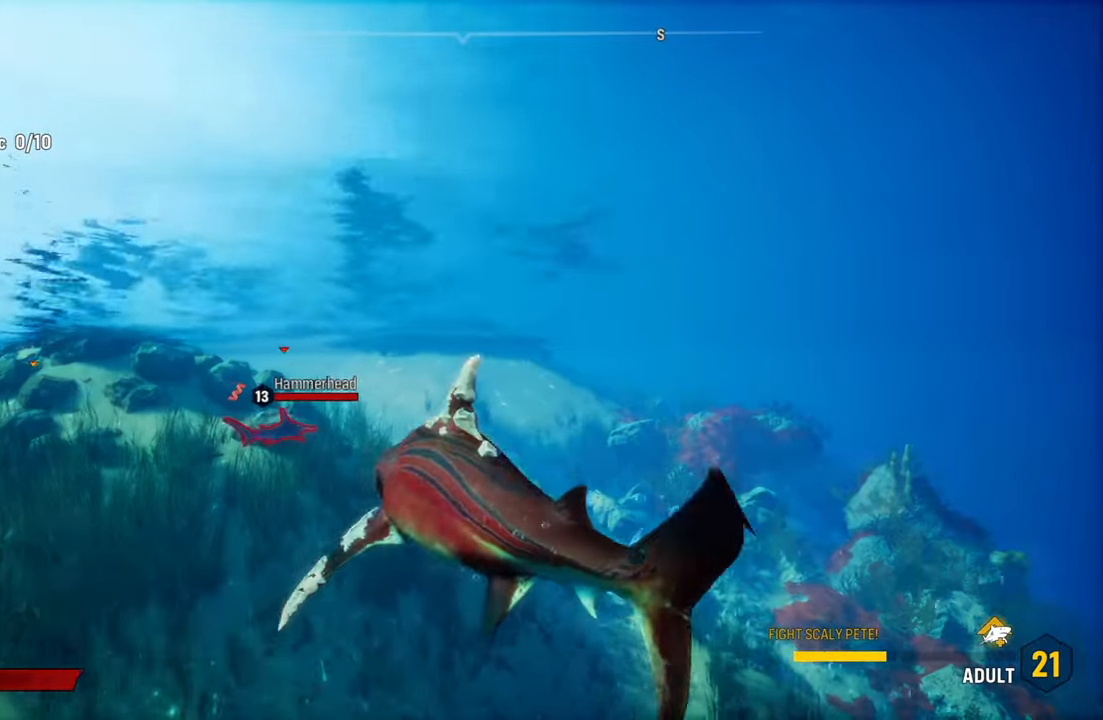
{"buttons": ["L2"], "left_stick": "up", "right_stick": "center", "events": []}
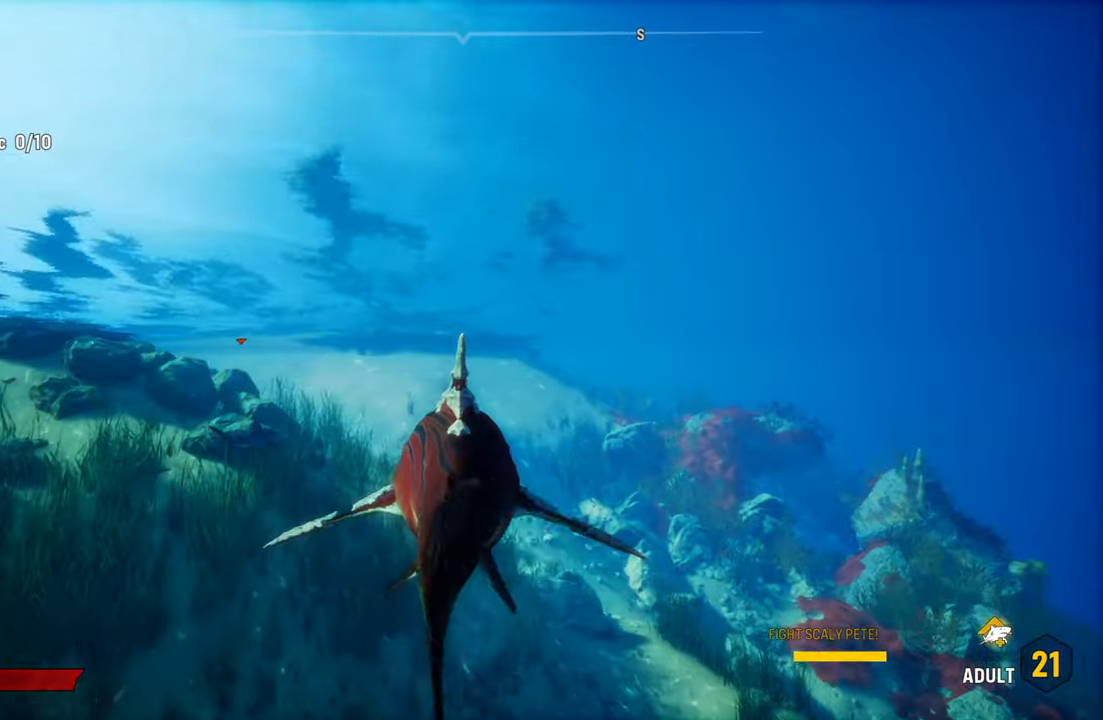
{"buttons": ["L2"], "left_stick": "up-left", "right_stick": "center", "events": [[20, "right_stick", "down"], [160, "right_stick", "center"], [440, "left_stick", "up-left"]]}
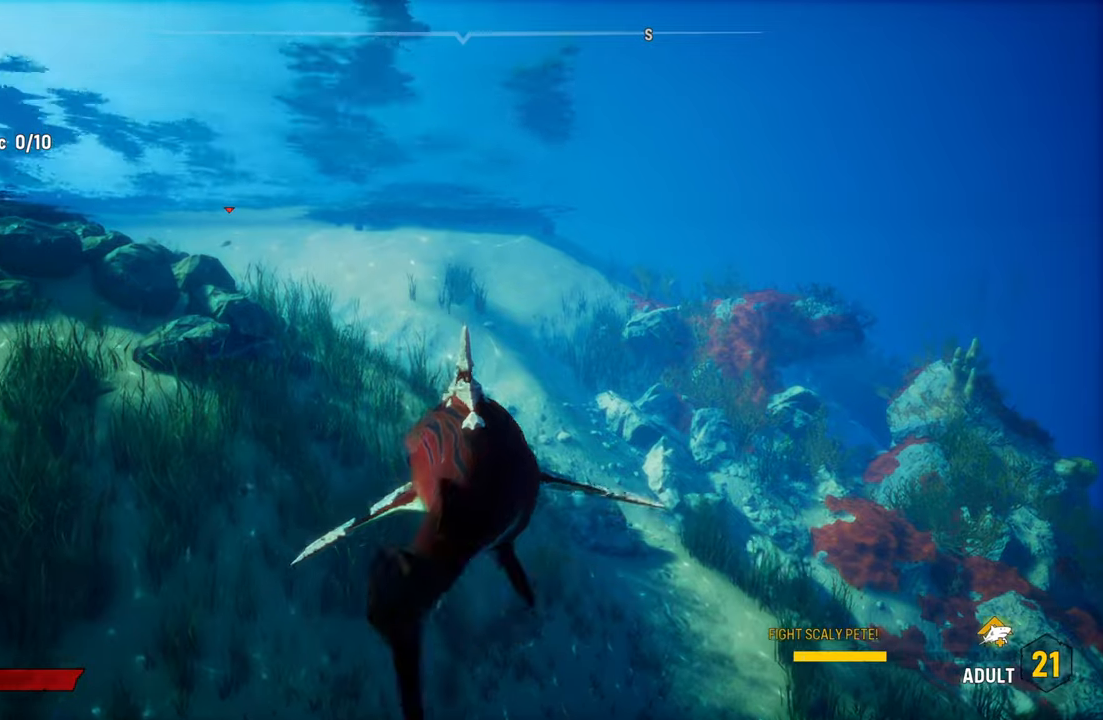
{"buttons": ["L2"], "left_stick": "up", "right_stick": "center", "events": [[100, "right_stick", "up-left"], [360, "right_stick", "center"], [440, "left_stick", "up"]]}
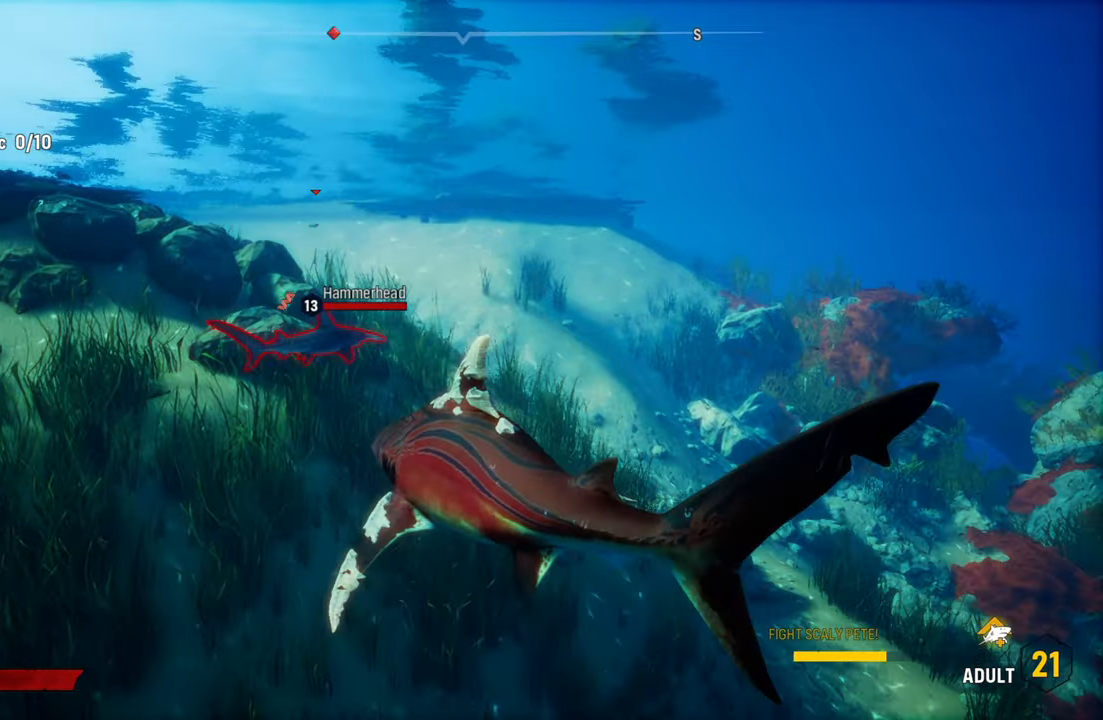
{"buttons": ["L2"], "left_stick": "up-left", "right_stick": "center", "events": [[340, "left_stick", "up-left"]]}
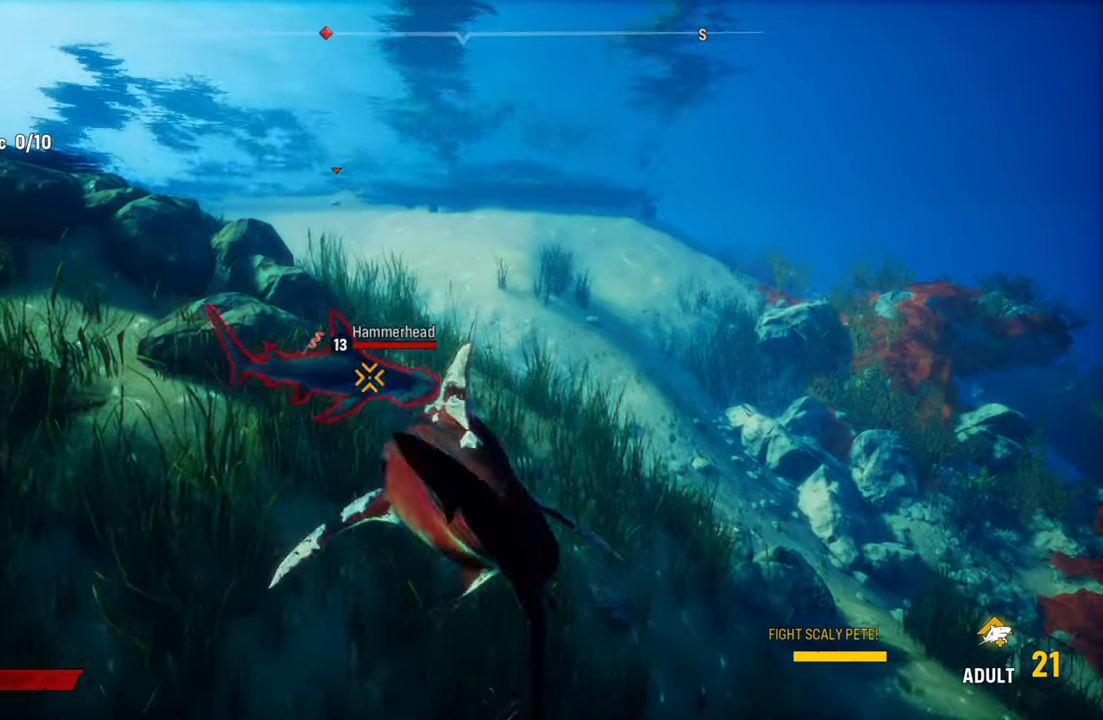
{"buttons": [], "left_stick": "left", "right_stick": "center", "events": [[120, "R2", "down"], [140, "L2", "up"], [160, "left_stick", "up"], [240, "R2", "up"], [280, "R2", "down"], [280, "left_stick", "up-right"], [440, "R2", "up"], [480, "left_stick", "left"]]}
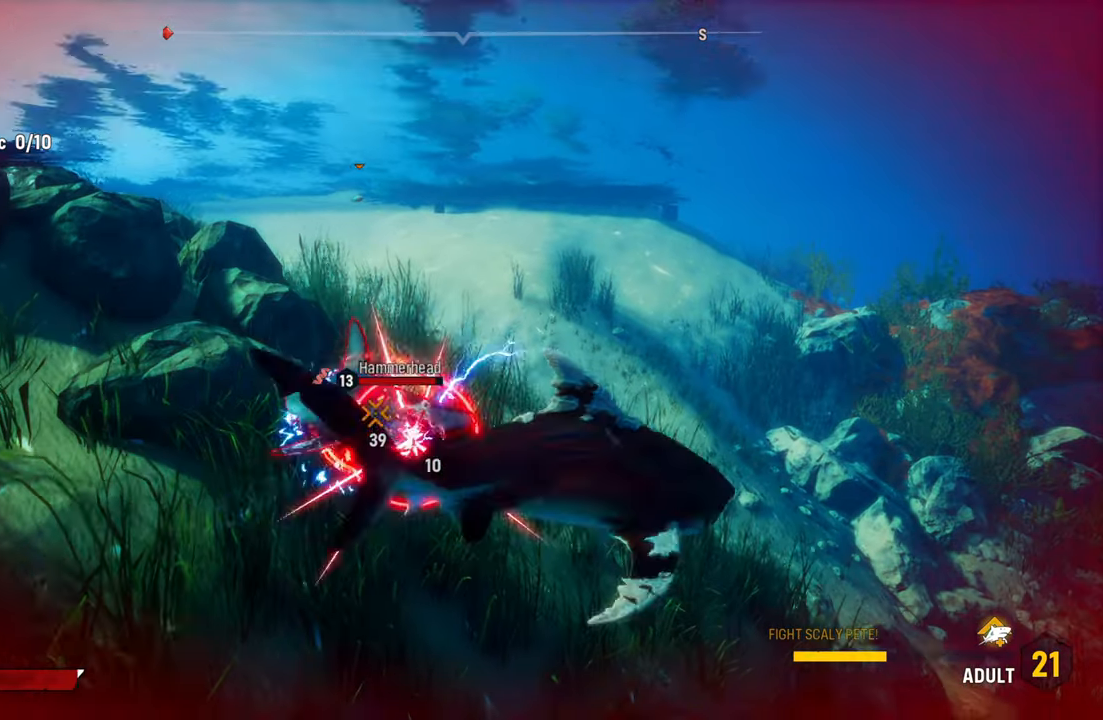
{"buttons": ["R2"], "left_stick": "left", "right_stick": "center", "events": [[40, "R2", "down"], [200, "left_stick", "down-left"], [220, "R2", "up"], [360, "R2", "down"], [480, "left_stick", "left"]]}
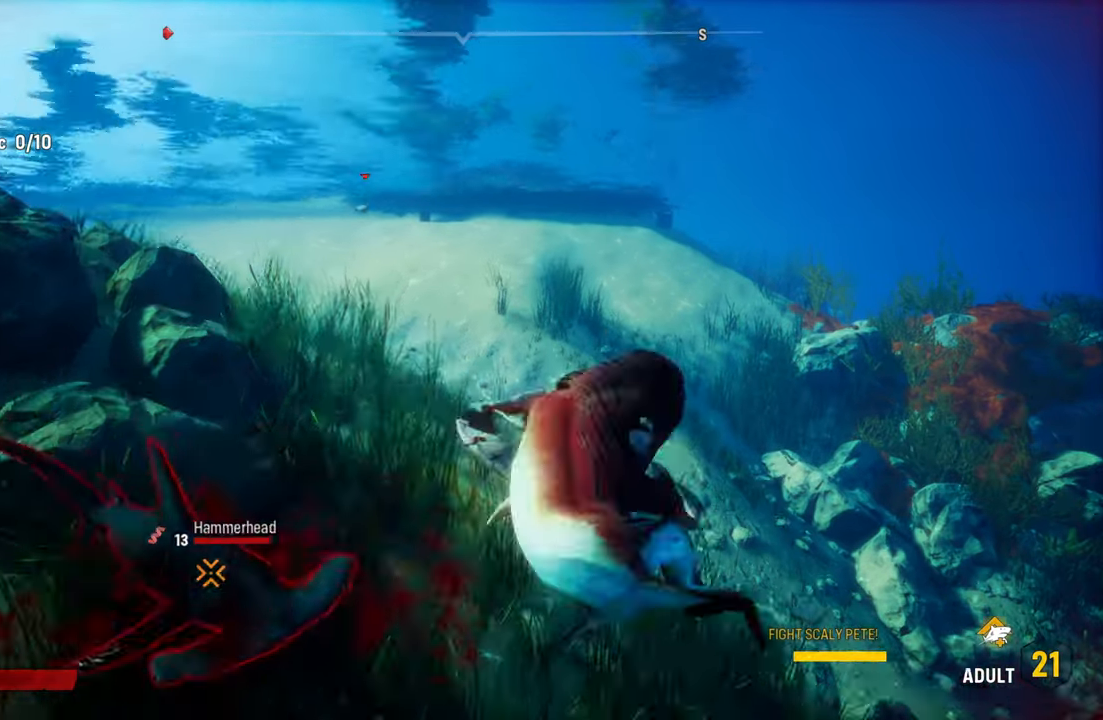
{"buttons": ["R3"], "left_stick": "down-left", "right_stick": "up-right", "events": [[40, "R2", "up"], [140, "R2", "down"], [160, "left_stick", "up-right"], [260, "left_stick", "down-right"], [300, "R2", "up"], [360, "left_stick", "down"], [460, "R3", "down"], [460, "right_stick", "up-right"], [500, "left_stick", "down-left"]]}
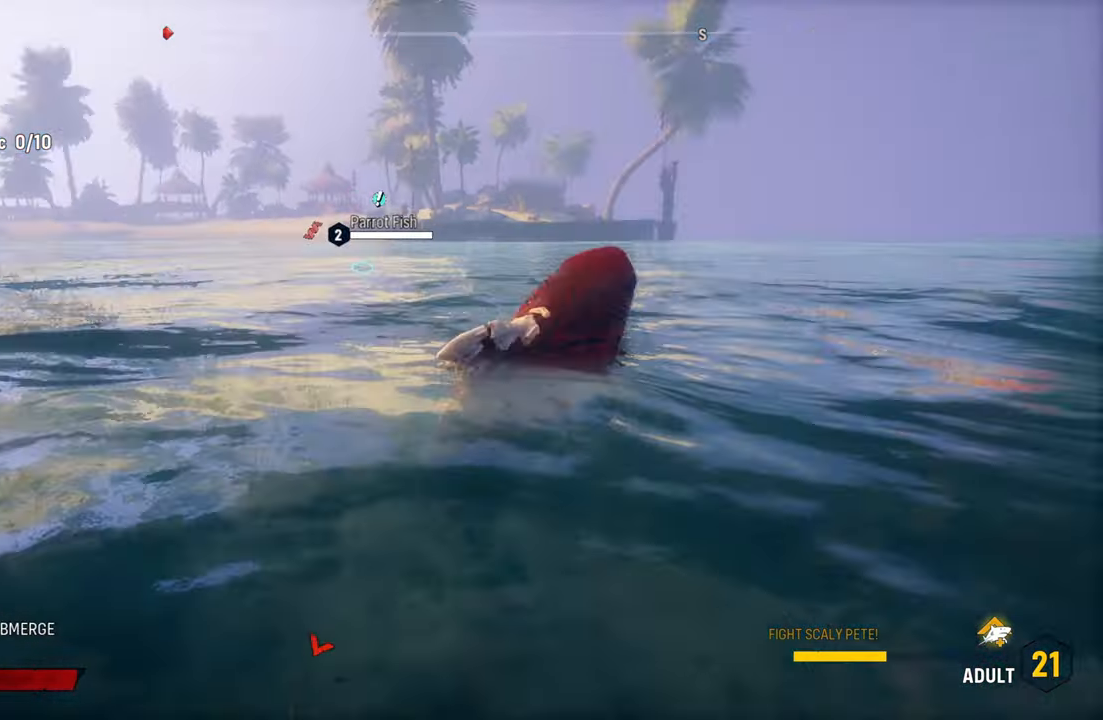
{"buttons": ["L2"], "left_stick": "up", "right_stick": "center", "events": [[60, "R3", "up"], [120, "right_stick", "center"], [140, "left_stick", "center"], [480, "left_stick", "up"], [500, "L2", "down"]]}
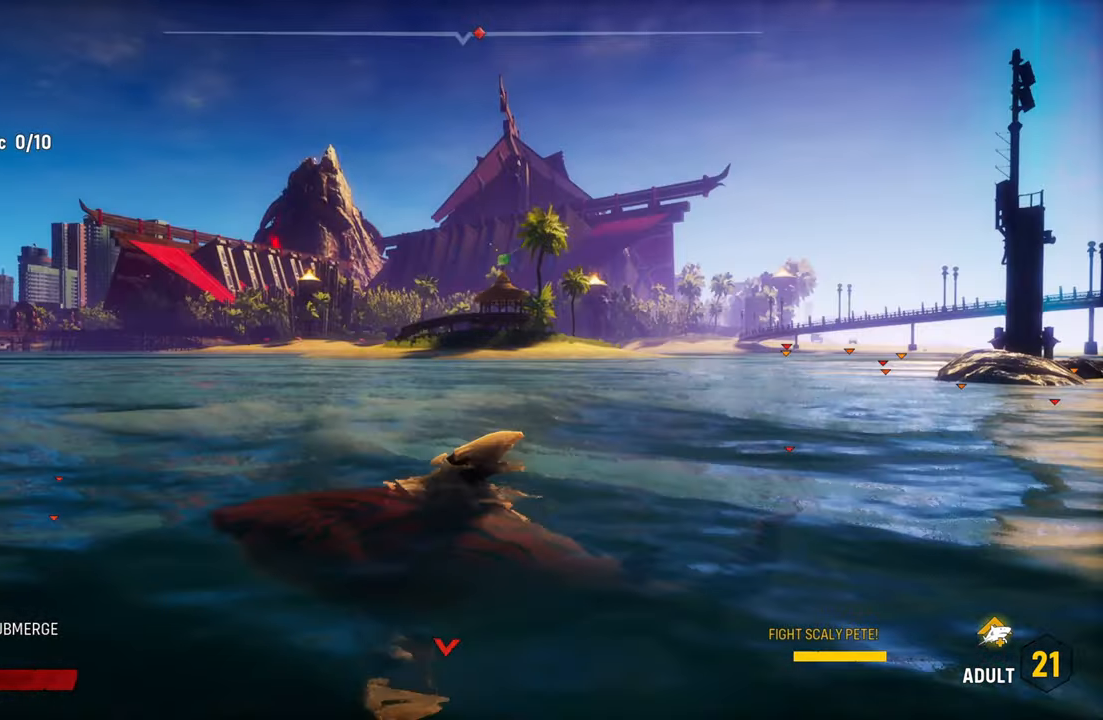
{"buttons": ["L2"], "left_stick": "up", "right_stick": "center", "events": [[240, "X", "down"], [380, "X", "up"]]}
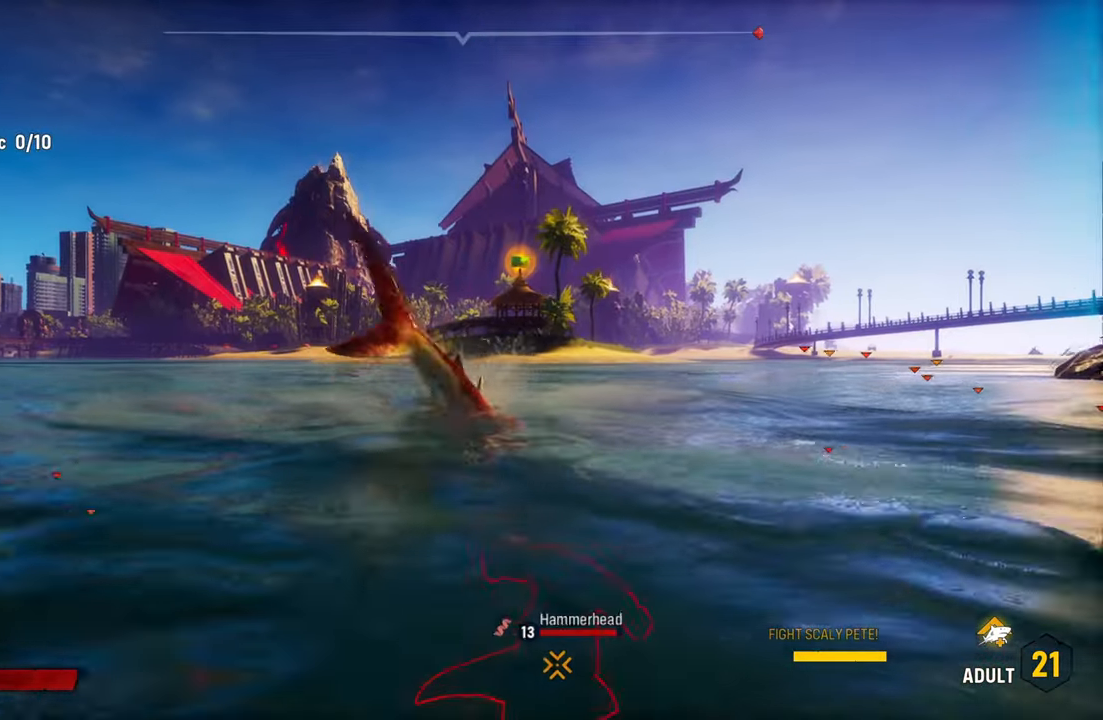
{"buttons": ["L2"], "left_stick": "up", "right_stick": "center", "events": []}
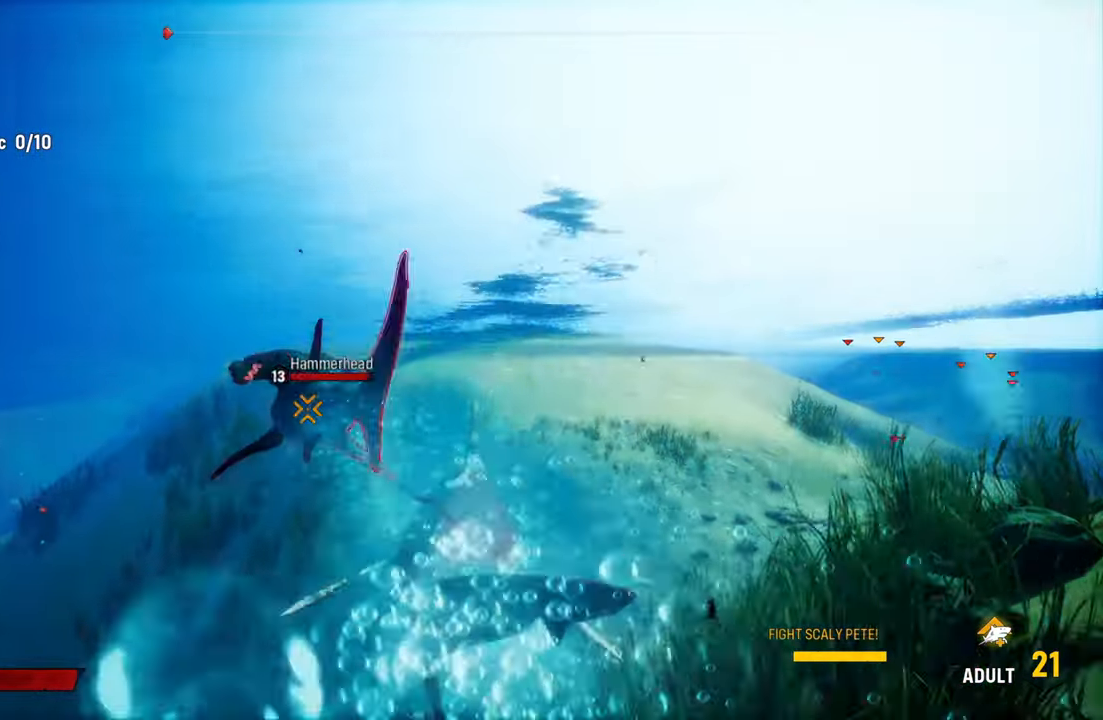
{"buttons": ["L2"], "left_stick": "up-right", "right_stick": "center", "events": [[280, "left_stick", "up-right"]]}
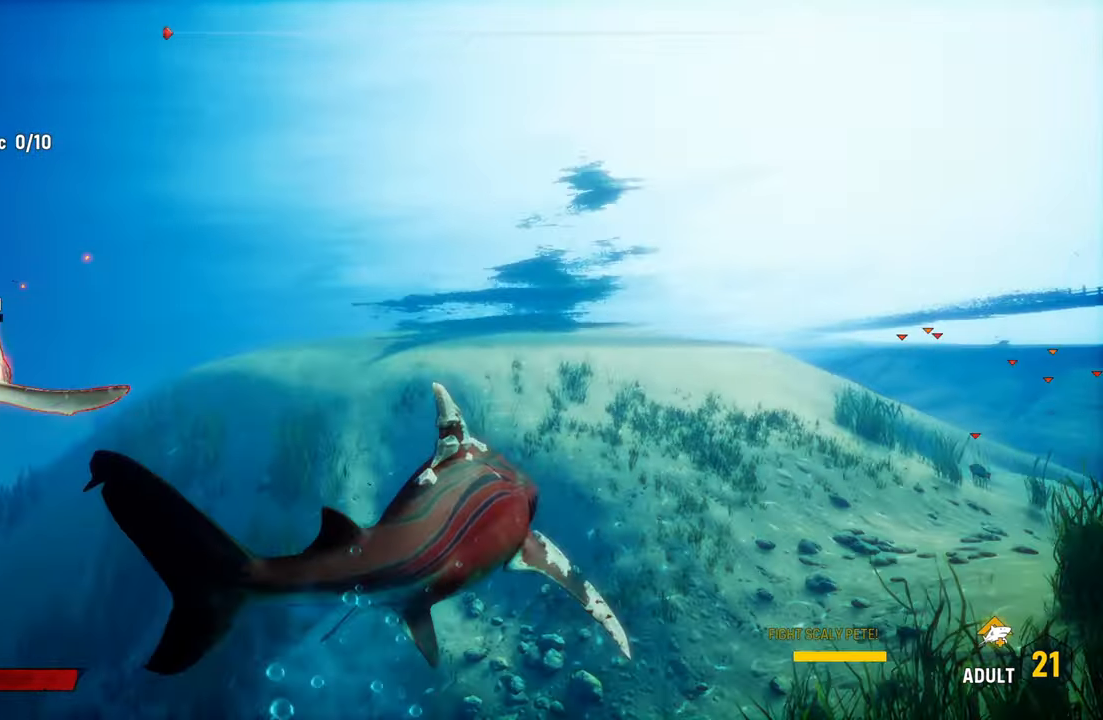
{"buttons": ["L2"], "left_stick": "up", "right_stick": "center", "events": [[120, "left_stick", "center"], [180, "L2", "up"], [300, "L2", "down"], [300, "left_stick", "up"]]}